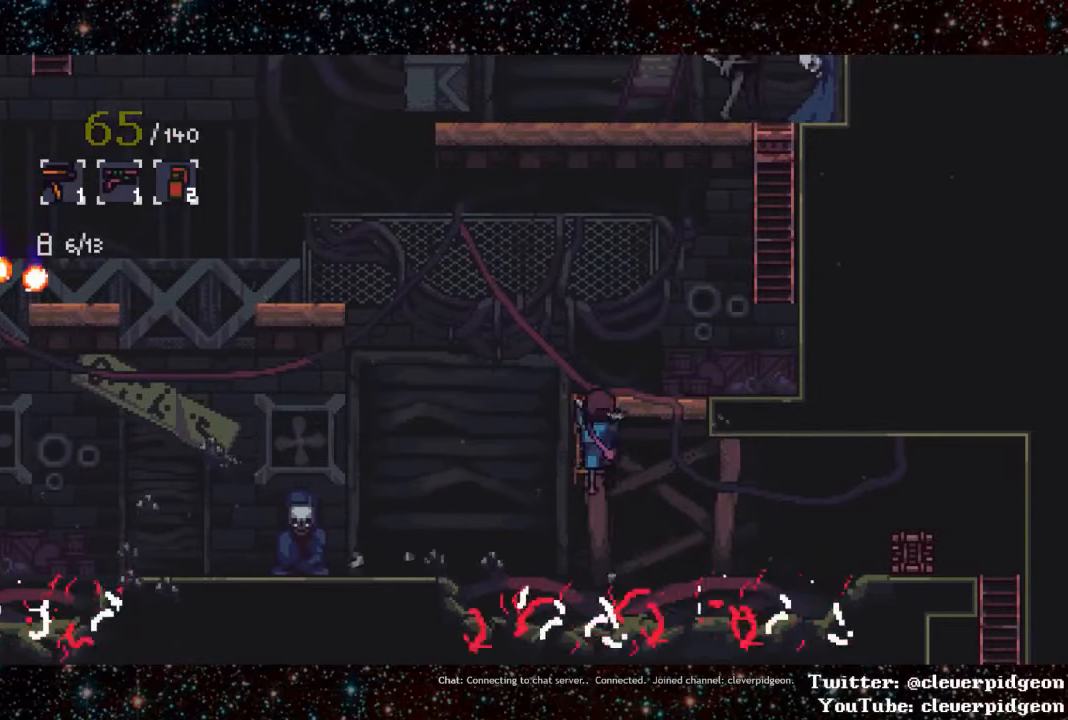
Gameplay with a controller (PlayStation layout); each line is a JSON object with the inputs held at the frame after it. "events" lists button and stick changes between this image and that frame as [ms after this image, input, new state], when the widget could be followed in between. Not read: left_stick right_stick.
{"buttons": ["DPAD_RIGHT"], "events": [[133, "DPAD_RIGHT", "down"], [183, "DPAD_UP", "up"]]}
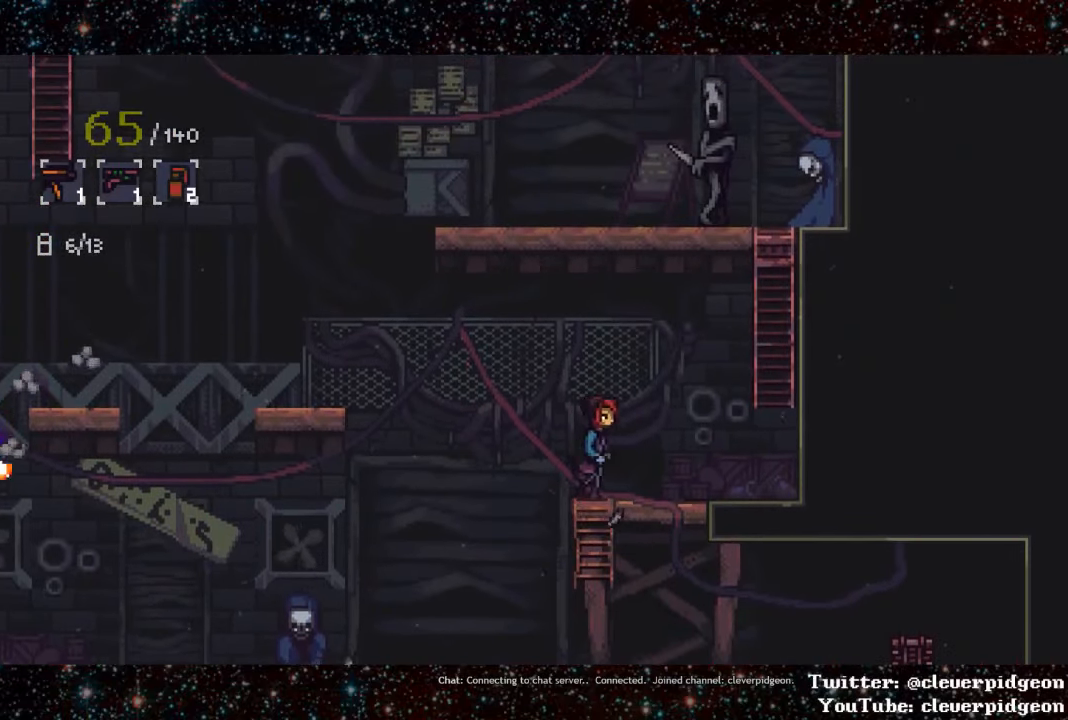
{"buttons": ["CROSS", "DPAD_RIGHT"], "events": [[333, "CROSS", "down"]]}
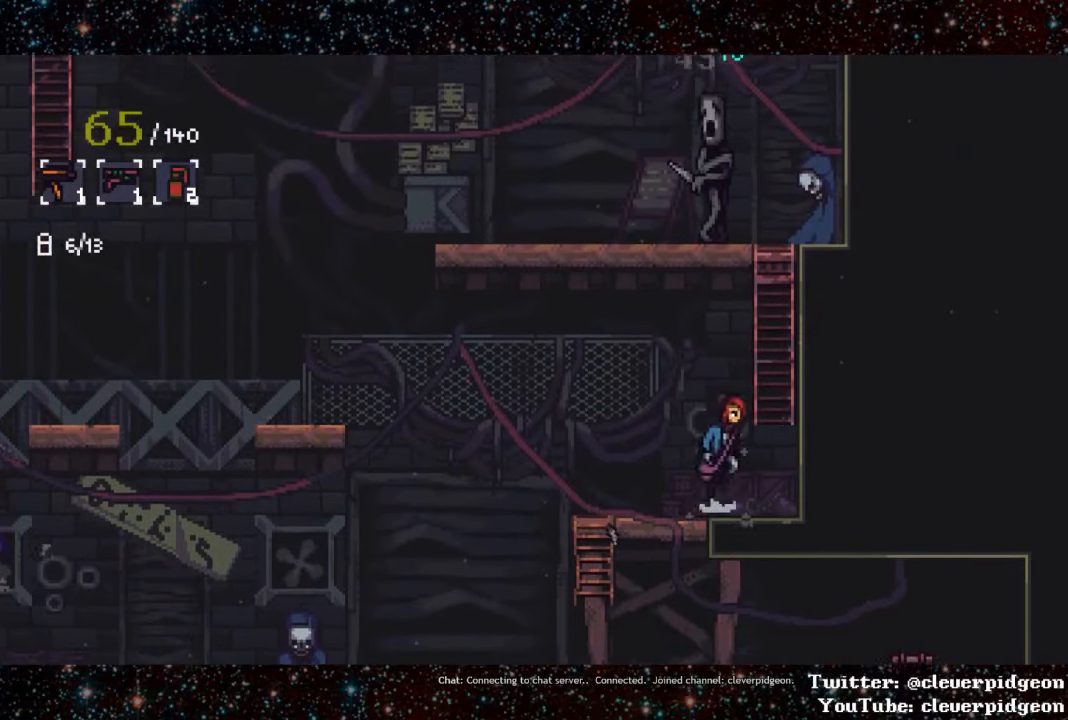
{"buttons": ["DPAD_UP"], "events": [[166, "DPAD_UP", "down"], [200, "CROSS", "up"], [200, "DPAD_RIGHT", "up"]]}
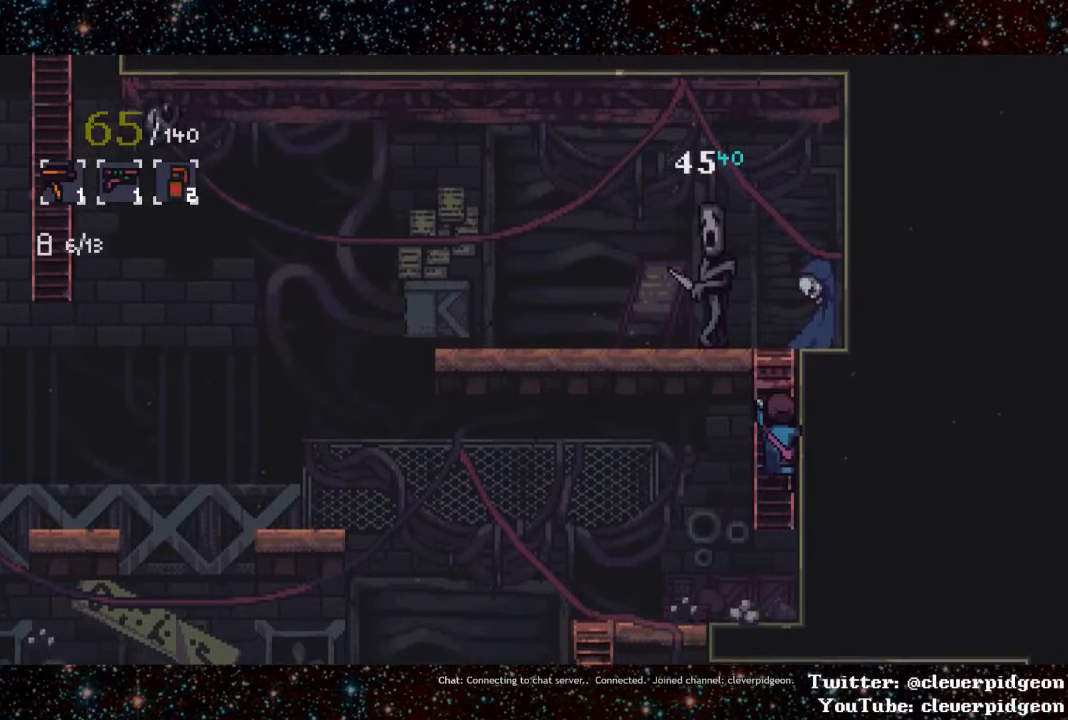
{"buttons": ["DPAD_UP"], "events": []}
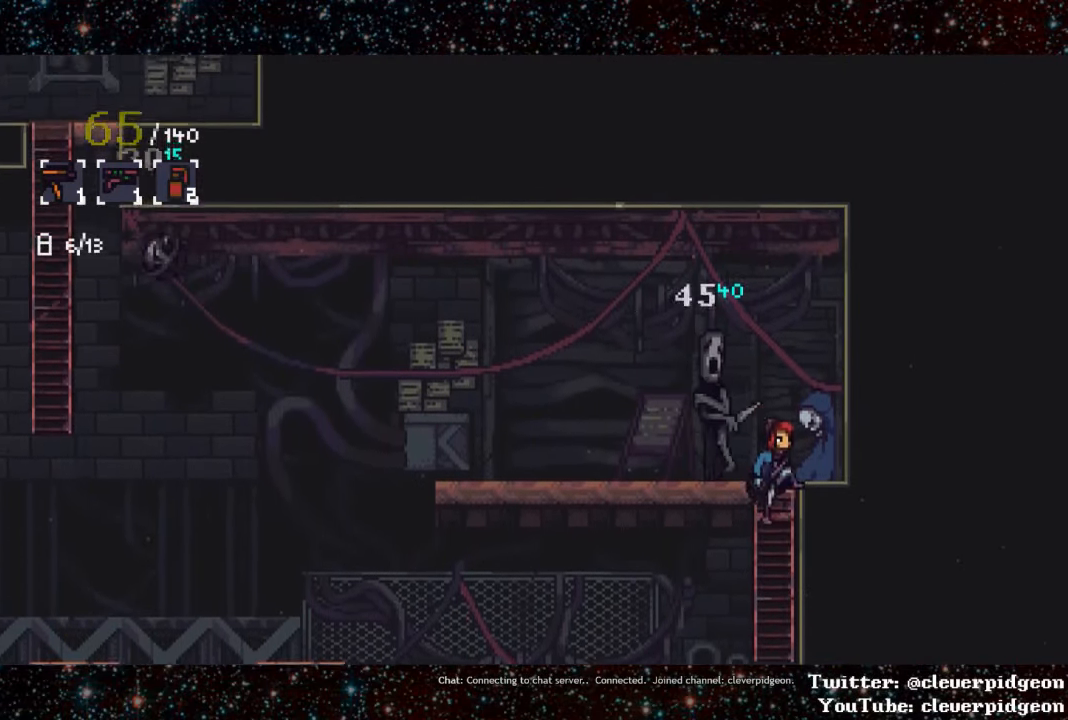
{"buttons": ["L1", "DPAD_LEFT"], "events": [[16, "DPAD_UP", "up"], [283, "DPAD_LEFT", "down"], [316, "L1", "down"]]}
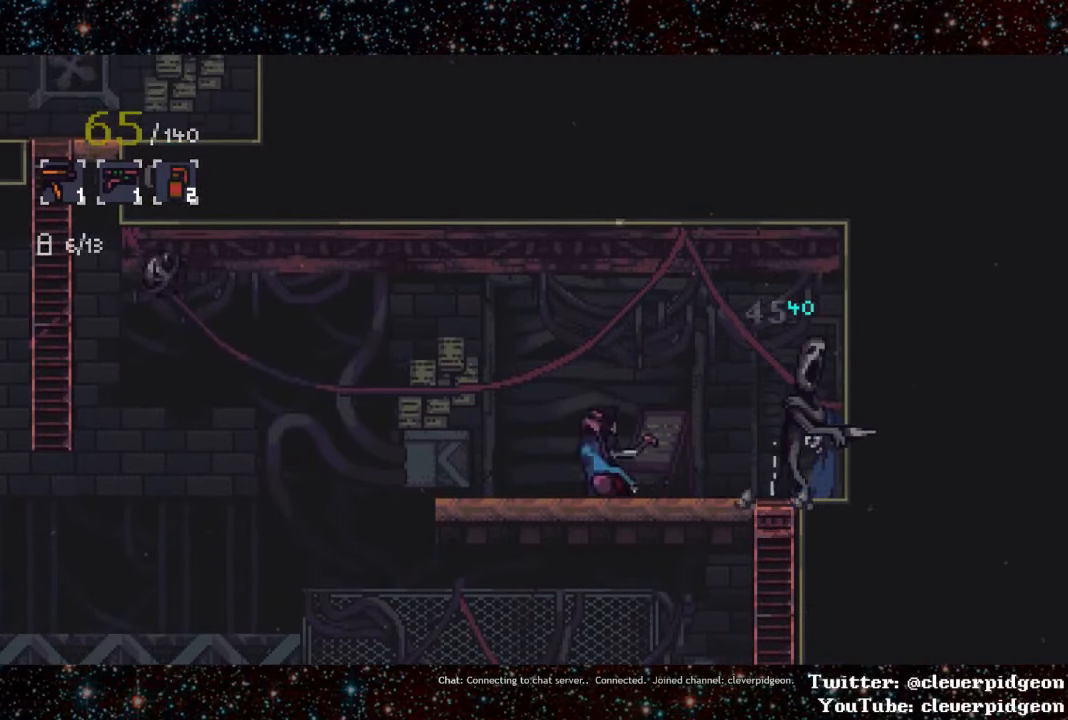
{"buttons": ["DPAD_LEFT"], "events": [[83, "L1", "up"], [233, "L1", "down"], [483, "L1", "up"]]}
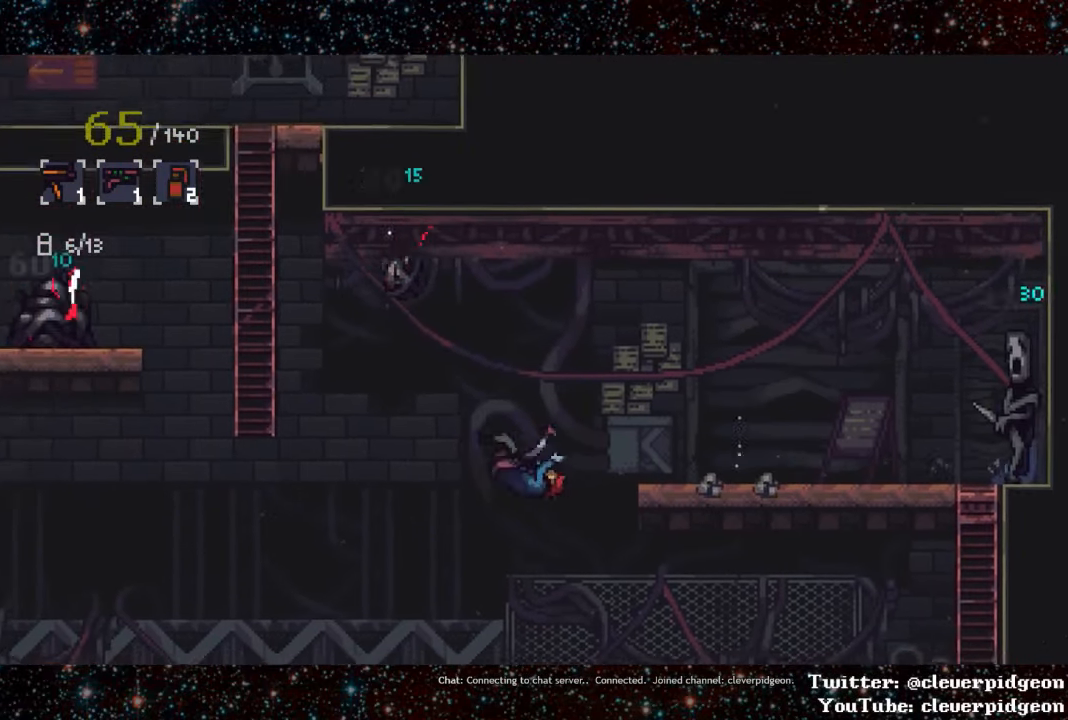
{"buttons": [], "events": [[133, "DPAD_LEFT", "up"], [333, "DPAD_RIGHT", "down"], [483, "DPAD_RIGHT", "up"]]}
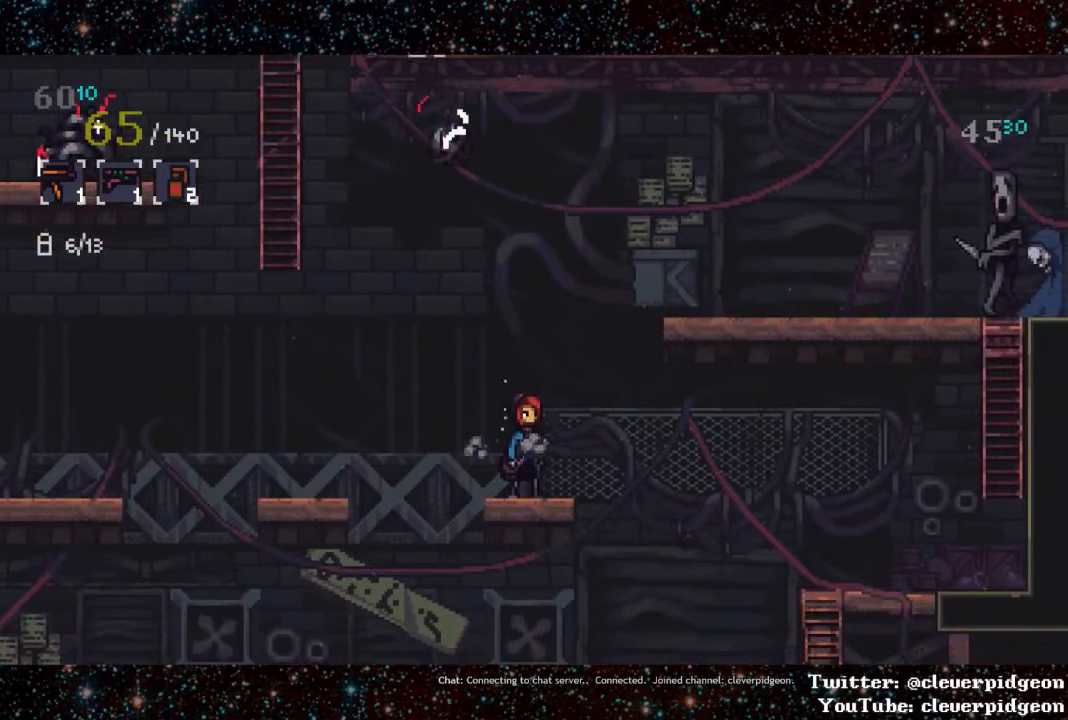
{"buttons": ["CROSS", "DPAD_LEFT"], "events": [[133, "DPAD_LEFT", "down"], [283, "CROSS", "down"]]}
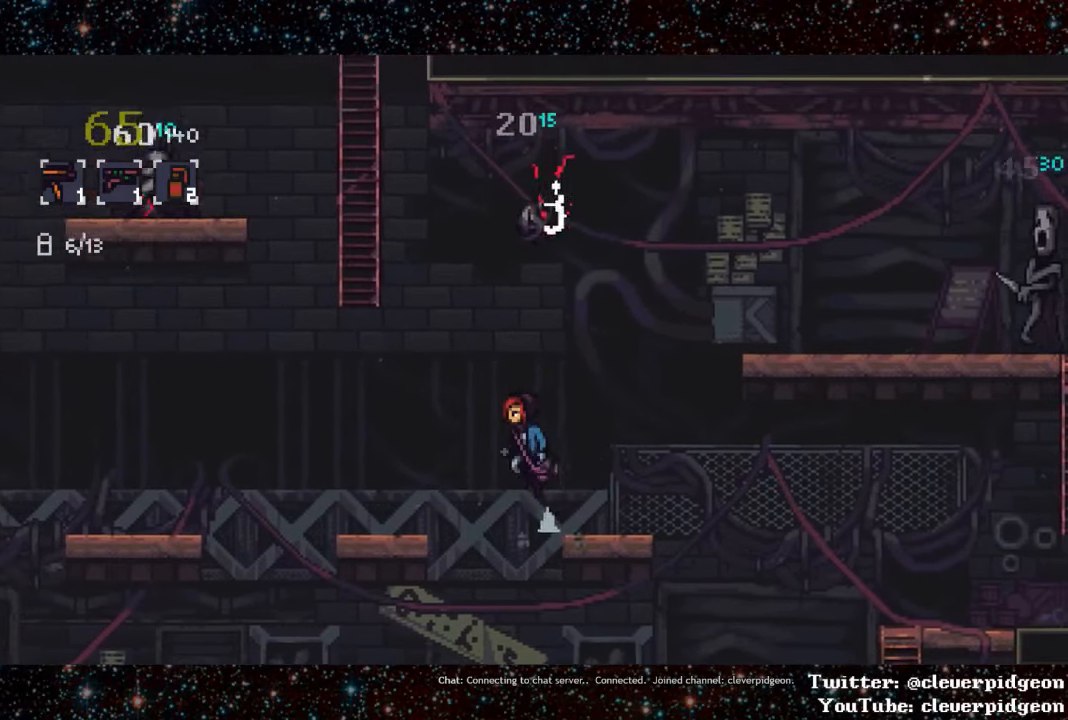
{"buttons": ["DPAD_LEFT"], "events": [[250, "CROSS", "up"]]}
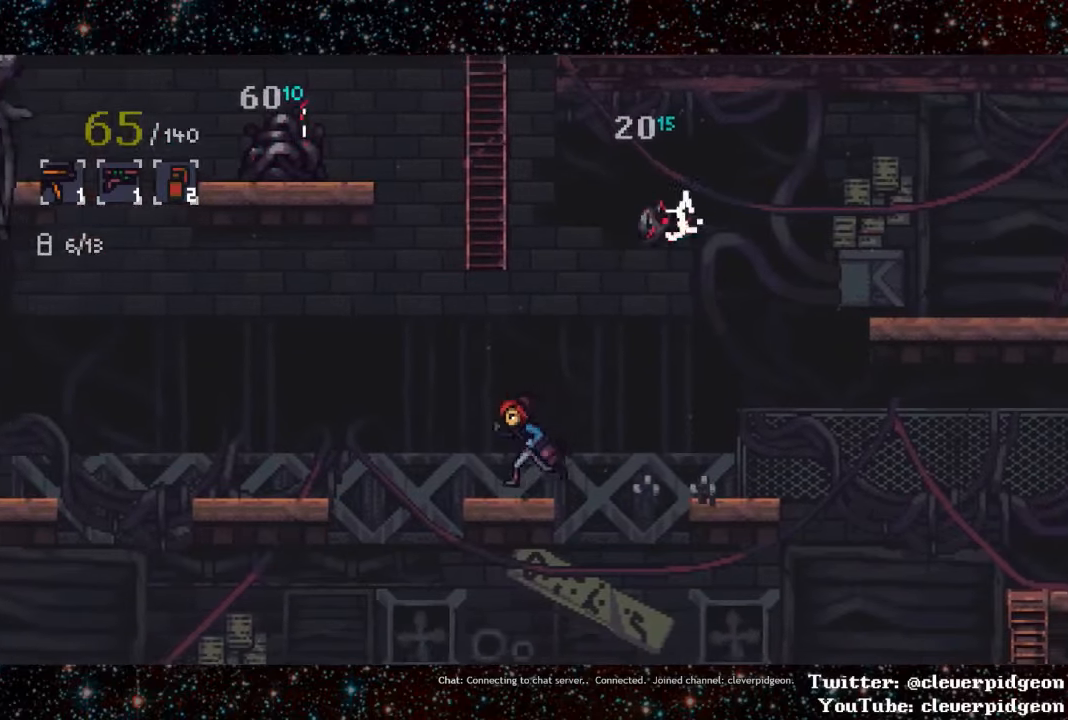
{"buttons": [], "events": [[133, "L1", "down"], [367, "L1", "up"], [450, "DPAD_LEFT", "up"]]}
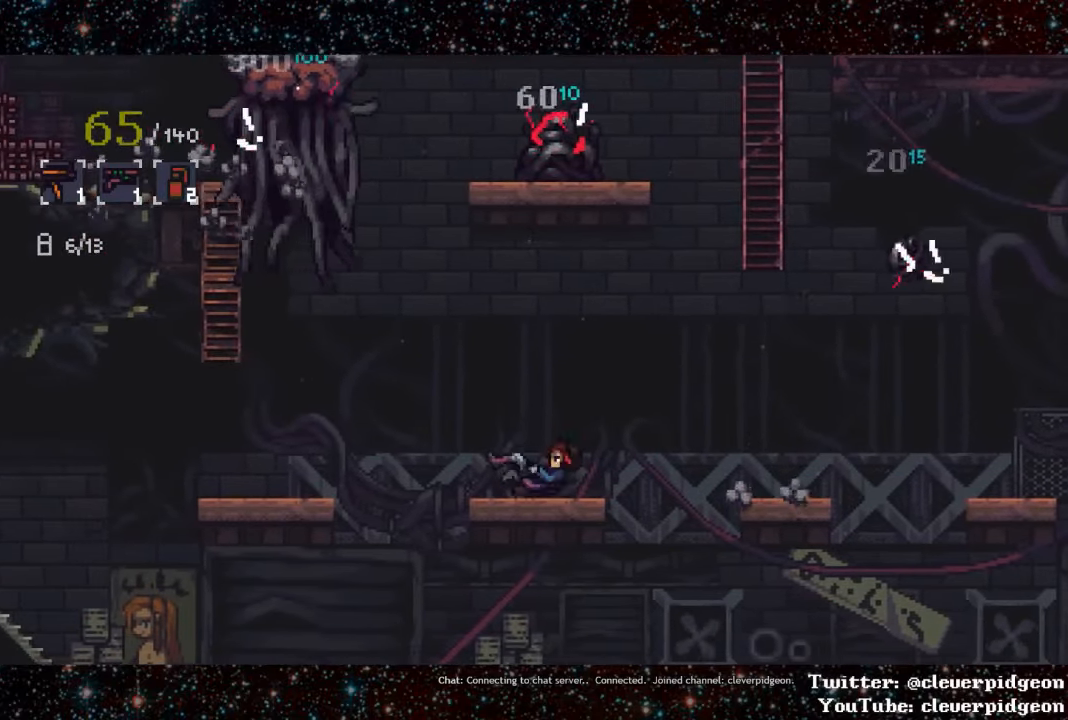
{"buttons": ["L1", "DPAD_LEFT"], "events": [[233, "DPAD_LEFT", "down"], [350, "L1", "down"]]}
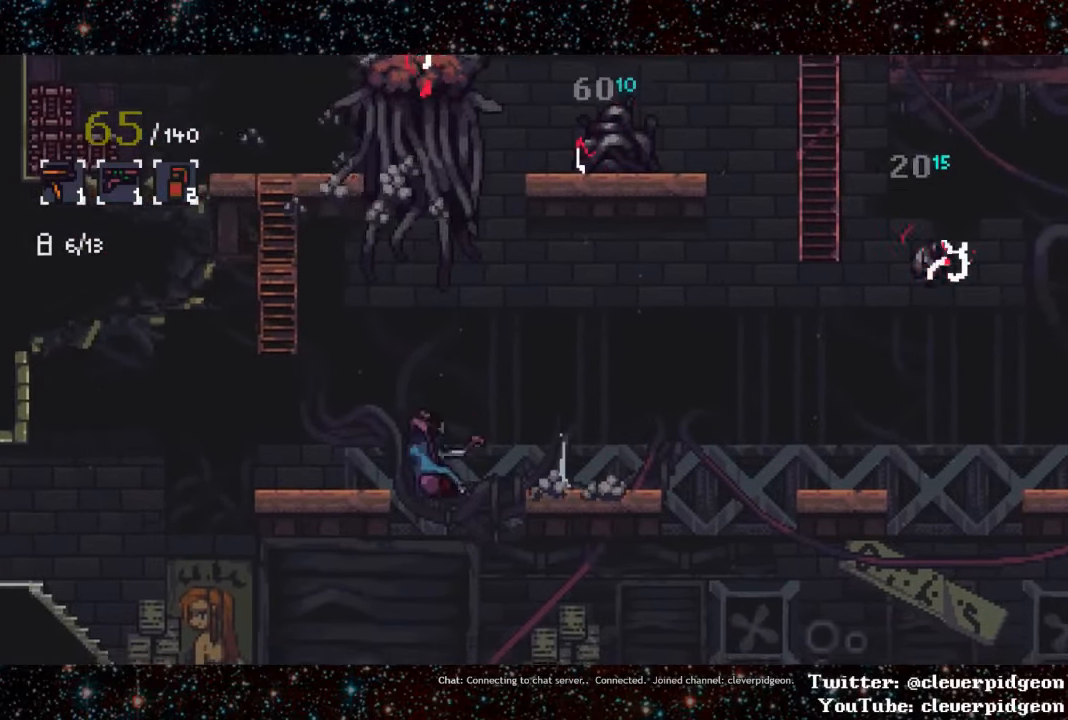
{"buttons": ["DPAD_LEFT"], "events": [[117, "L1", "up"], [167, "DPAD_LEFT", "up"], [417, "DPAD_LEFT", "down"]]}
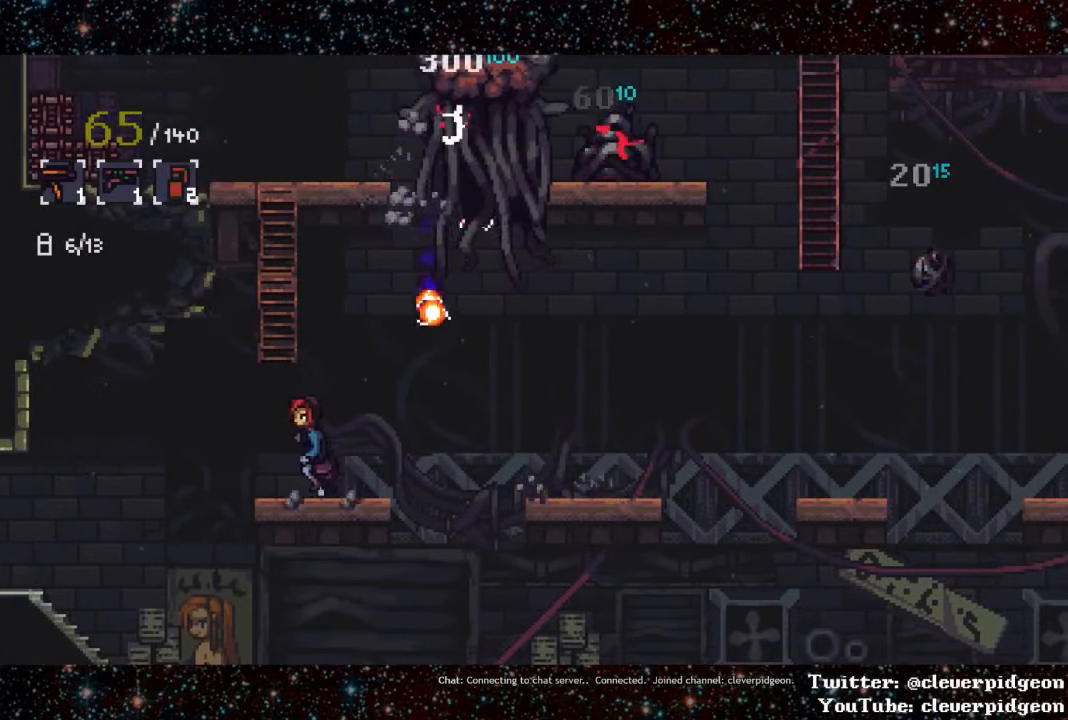
{"buttons": ["CROSS"], "events": [[150, "DPAD_LEFT", "up"], [200, "CROSS", "down"]]}
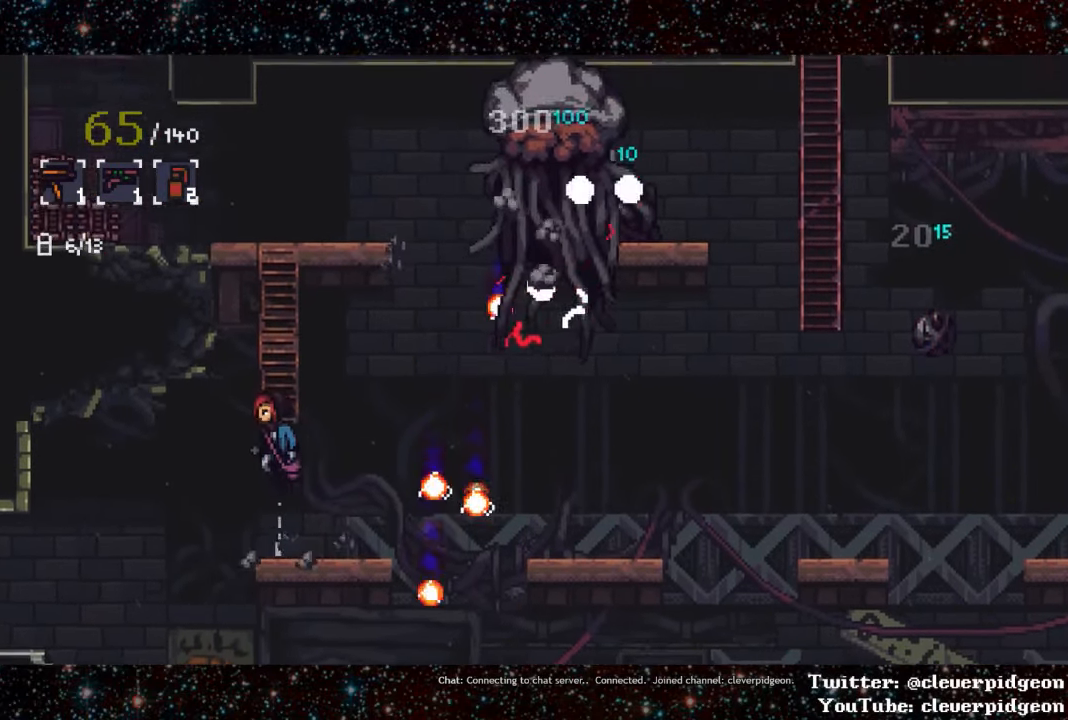
{"buttons": ["DPAD_UP"], "events": [[17, "DPAD_UP", "down"], [33, "CROSS", "up"]]}
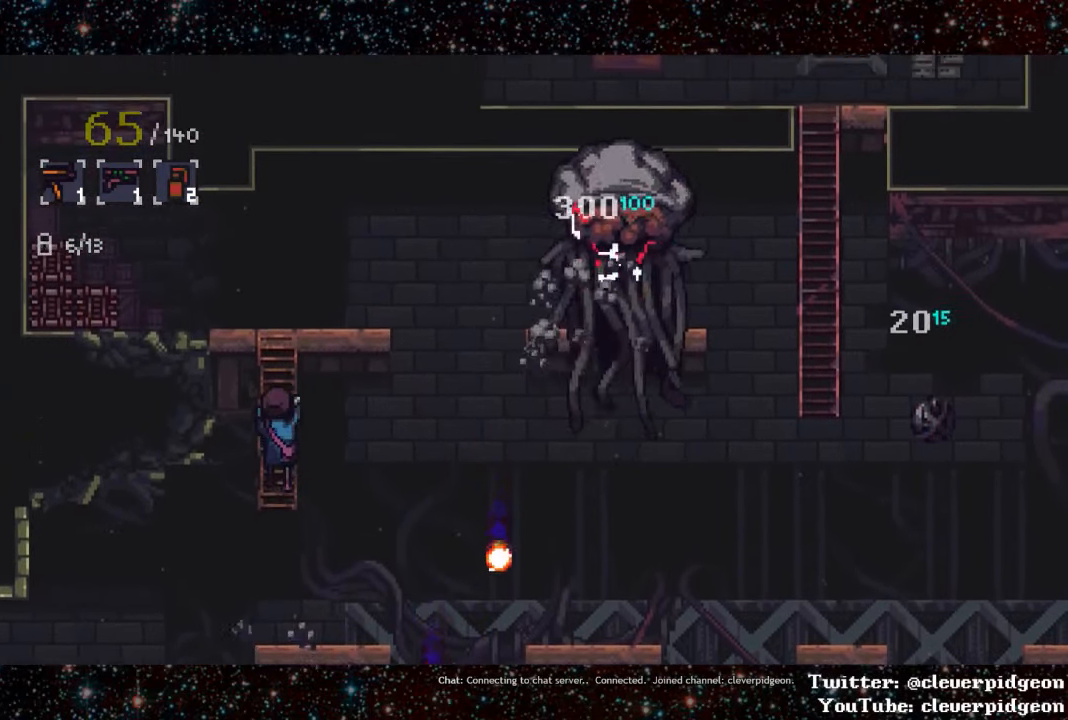
{"buttons": ["DPAD_RIGHT"], "events": [[400, "DPAD_RIGHT", "down"], [417, "DPAD_UP", "up"]]}
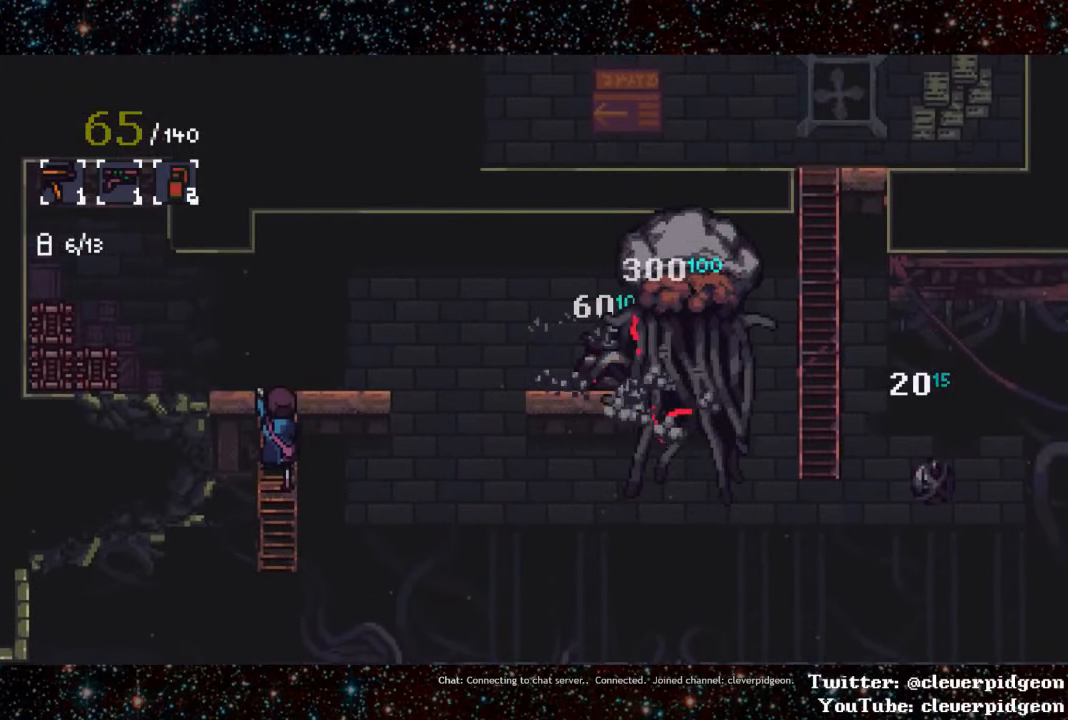
{"buttons": ["DPAD_UP"], "events": [[317, "DPAD_RIGHT", "up"], [333, "DPAD_UP", "down"]]}
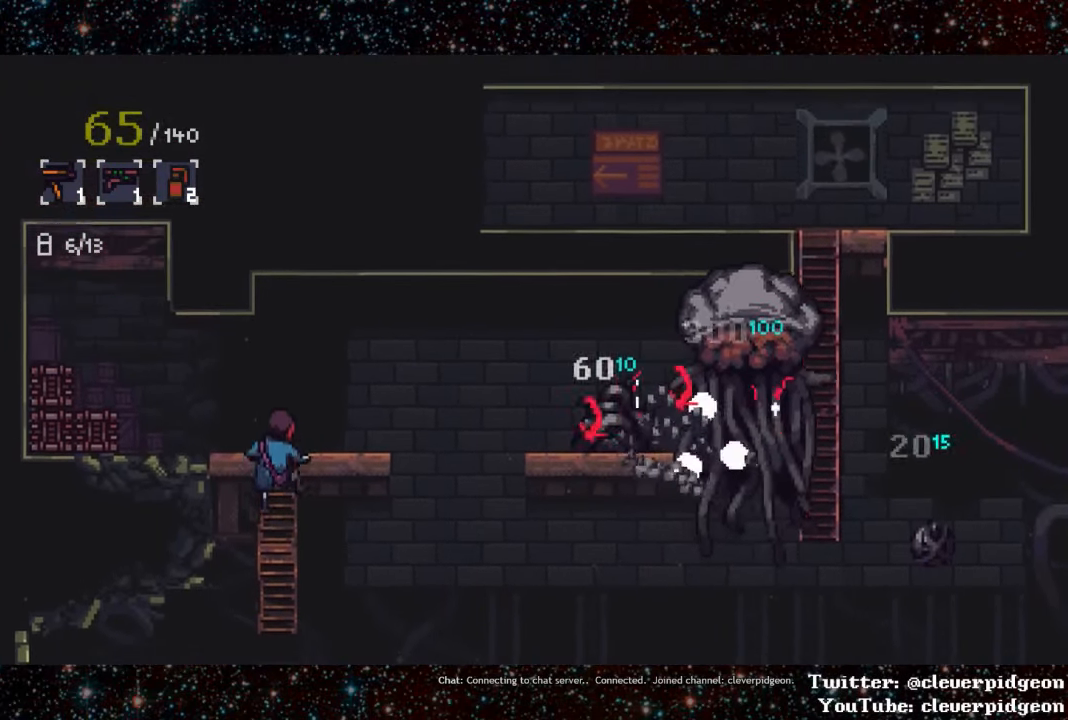
{"buttons": ["DPAD_RIGHT"], "events": [[117, "DPAD_UP", "up"], [133, "DPAD_RIGHT", "down"]]}
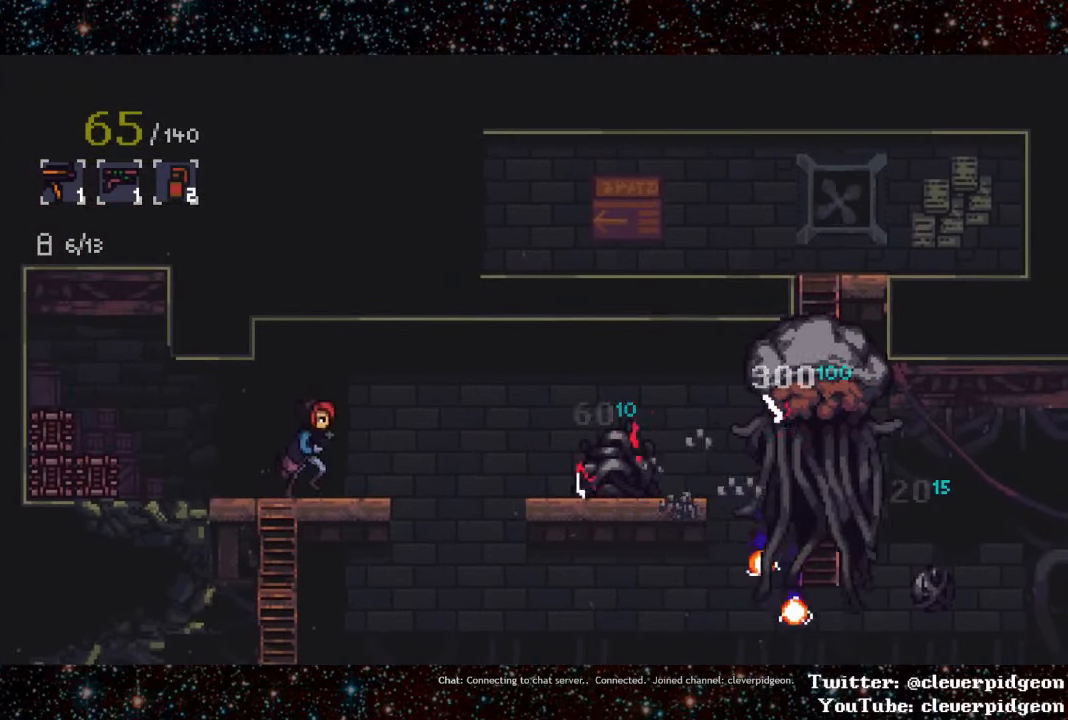
{"buttons": [], "events": [[67, "TRIANGLE", "down"], [217, "DPAD_RIGHT", "up"], [267, "TRIANGLE", "up"]]}
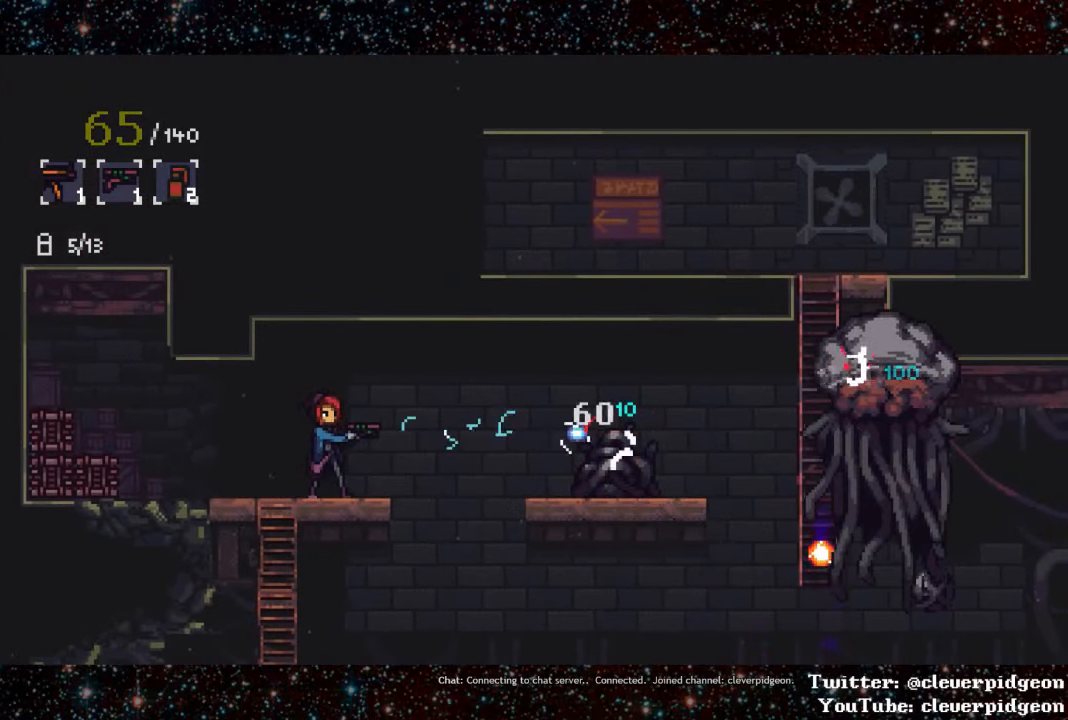
{"buttons": ["CROSS", "DPAD_RIGHT"], "events": [[17, "DPAD_RIGHT", "down"], [284, "CROSS", "down"]]}
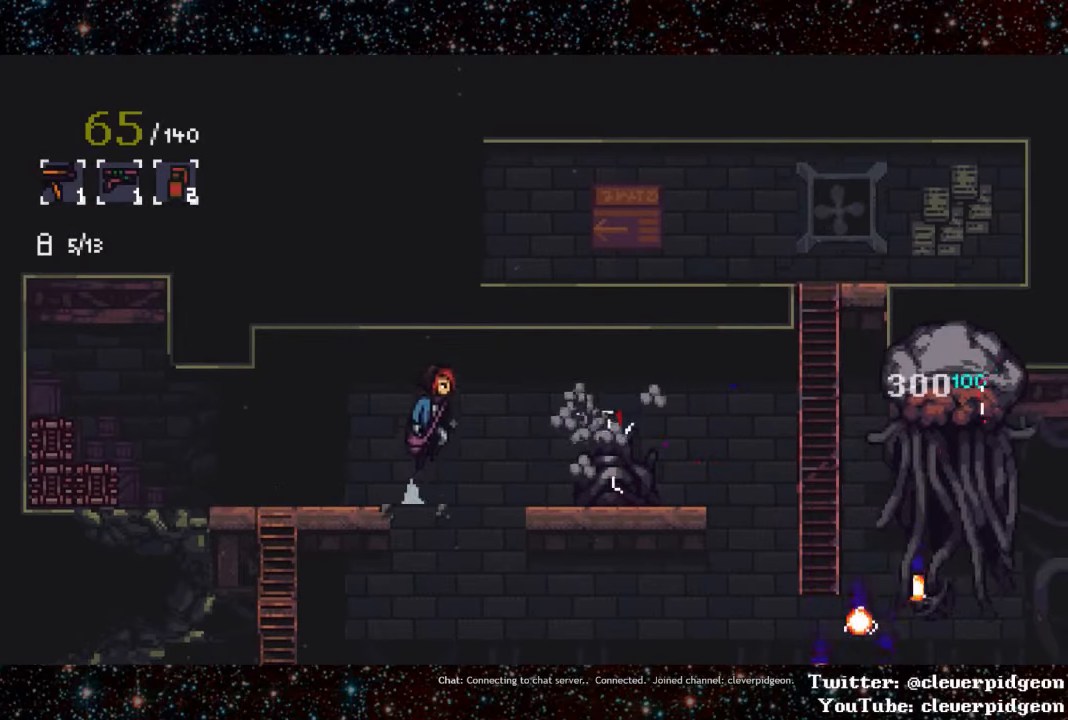
{"buttons": ["DPAD_RIGHT"], "events": [[234, "CROSS", "up"]]}
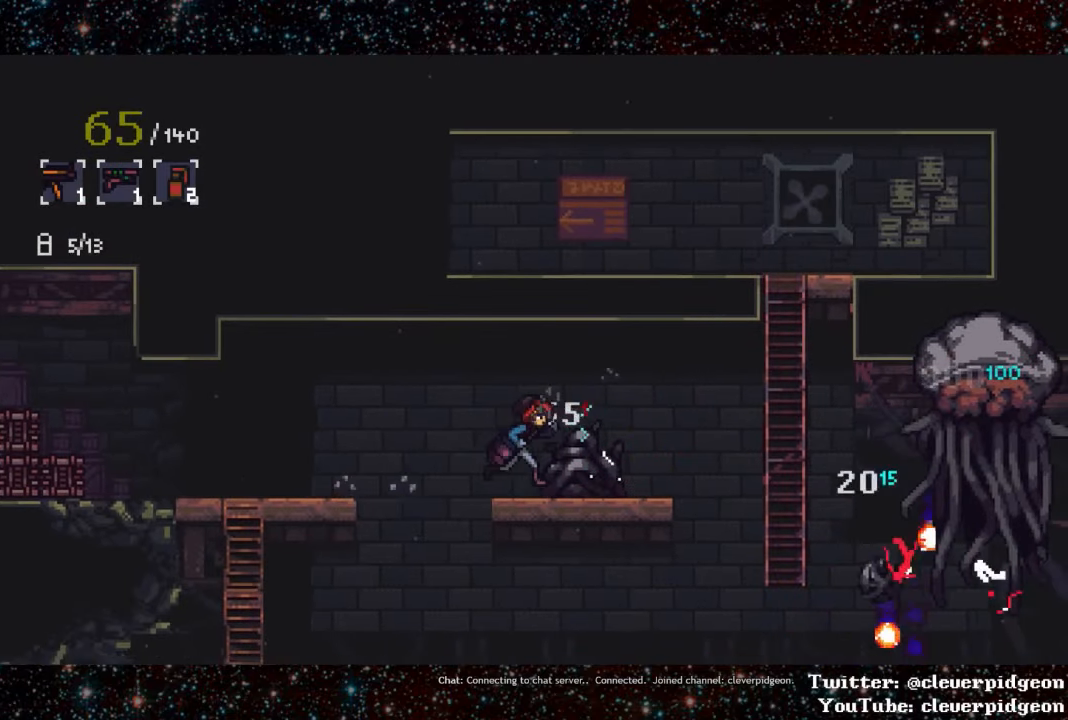
{"buttons": ["CROSS", "DPAD_RIGHT"], "events": [[500, "CROSS", "down"]]}
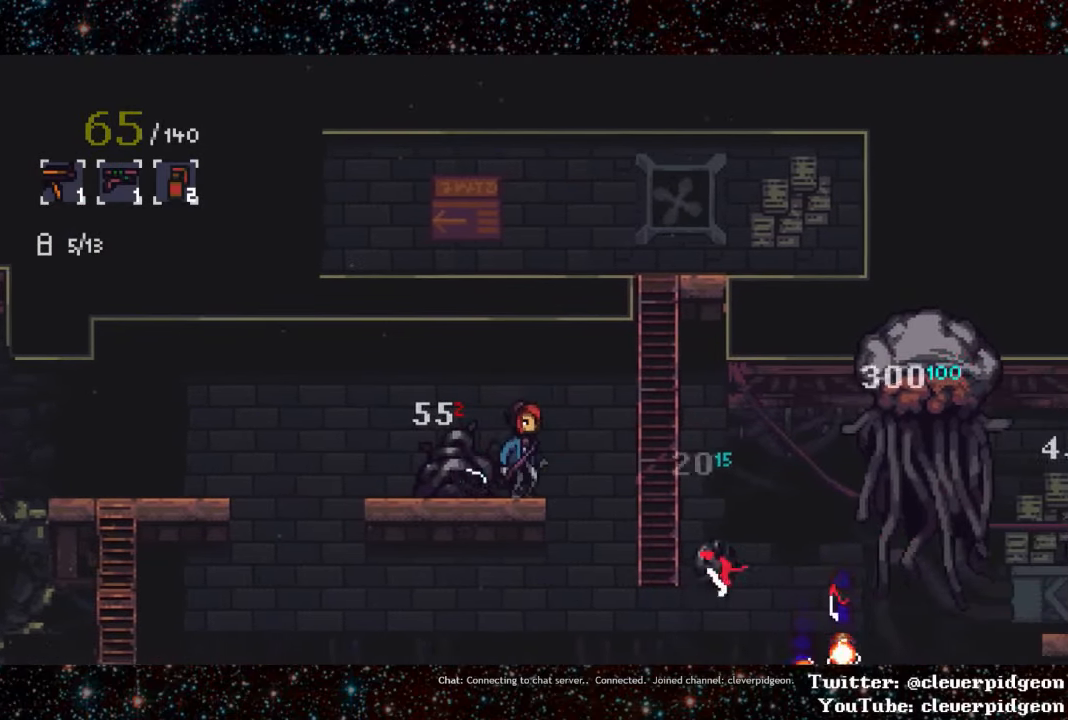
{"buttons": ["DPAD_UP", "DPAD_RIGHT"], "events": [[384, "CROSS", "up"], [400, "DPAD_UP", "down"]]}
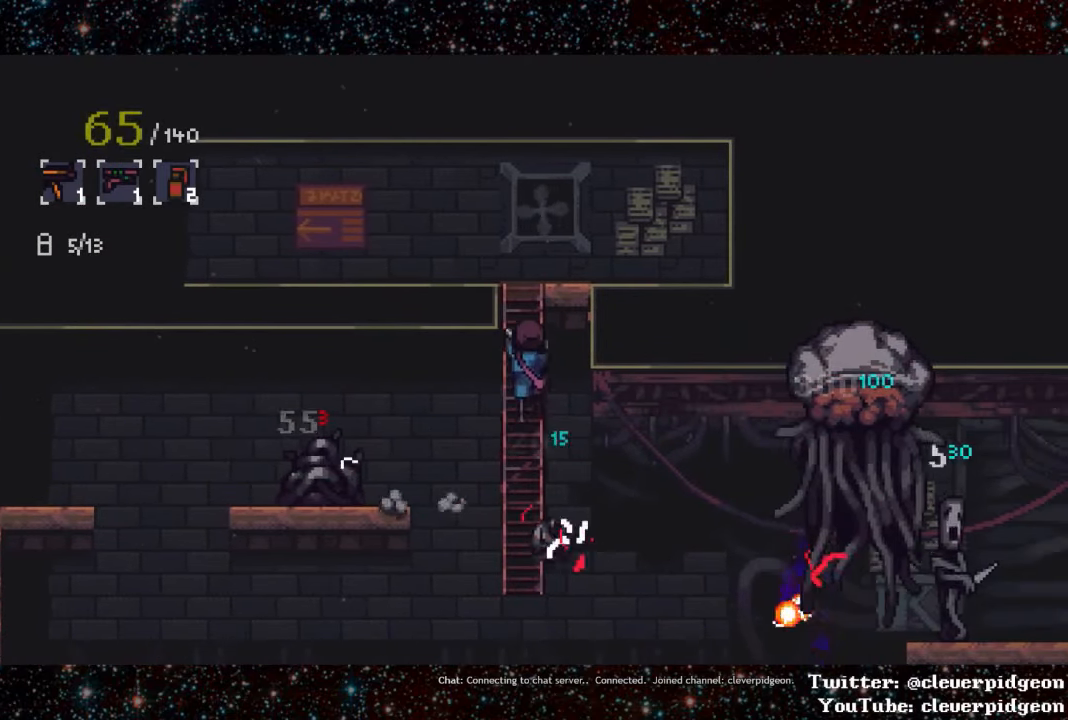
{"buttons": ["DPAD_LEFT"], "events": [[34, "DPAD_RIGHT", "up"], [450, "DPAD_LEFT", "down"], [467, "DPAD_UP", "up"]]}
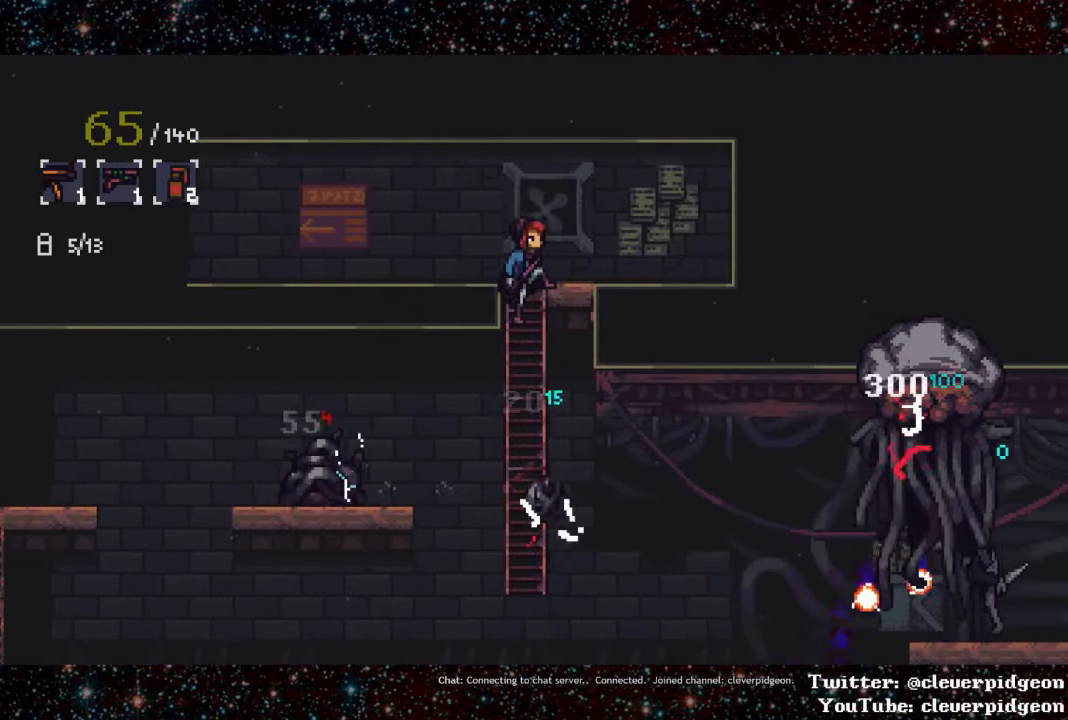
{"buttons": ["L1", "DPAD_LEFT"], "events": [[300, "L1", "down"]]}
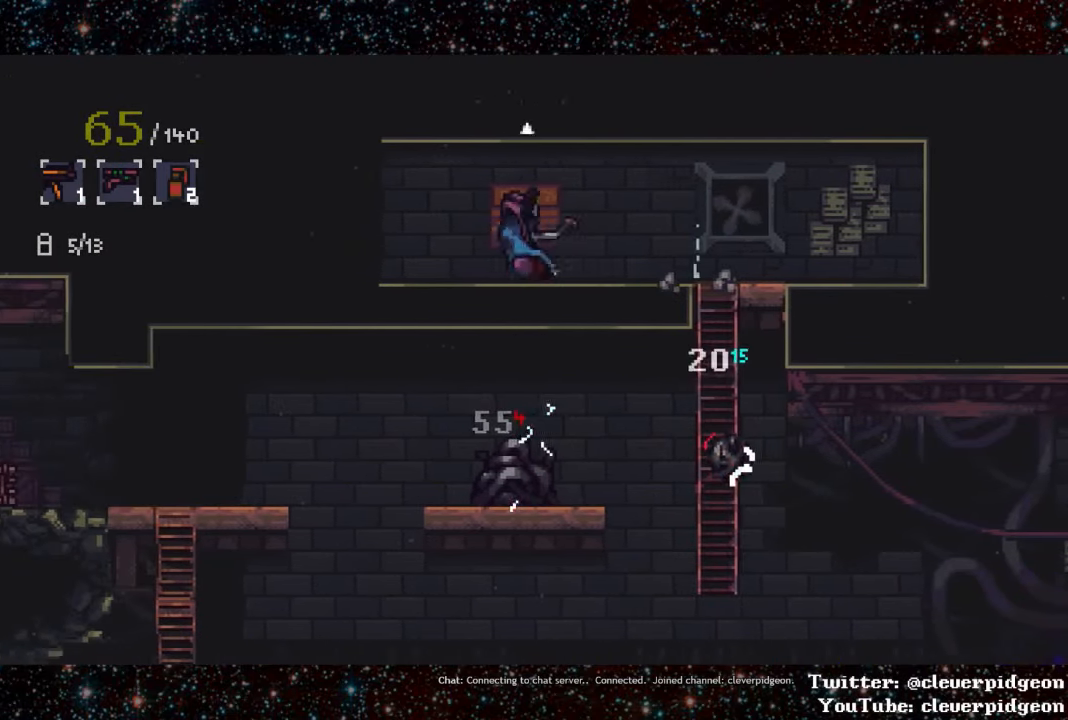
{"buttons": ["DPAD_LEFT"], "events": [[117, "L1", "up"]]}
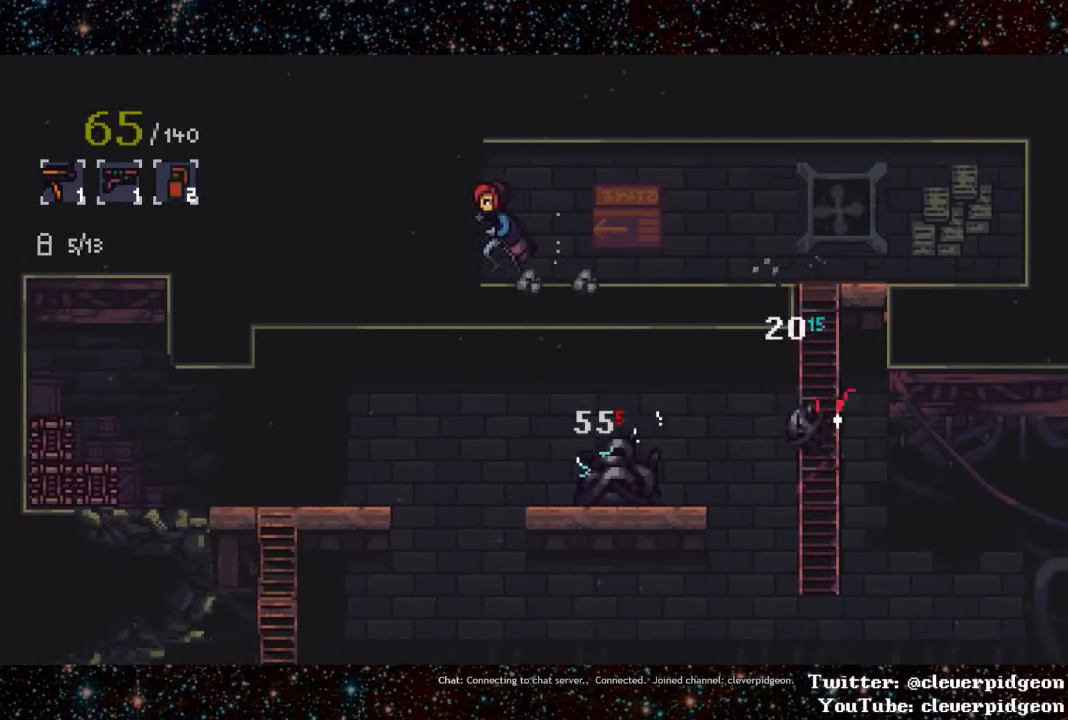
{"buttons": [], "events": [[417, "DPAD_LEFT", "up"]]}
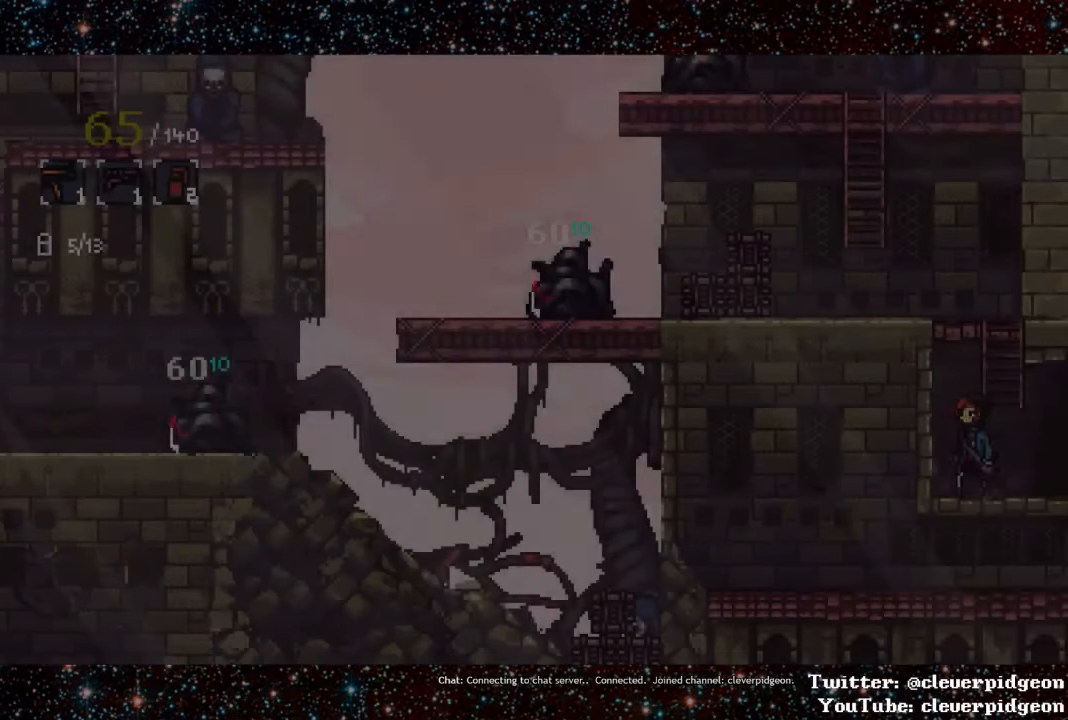
{"buttons": ["DPAD_UP"], "events": [[84, "CROSS", "down"], [300, "DPAD_RIGHT", "down"], [384, "CROSS", "up"], [450, "DPAD_UP", "down"], [484, "DPAD_RIGHT", "up"]]}
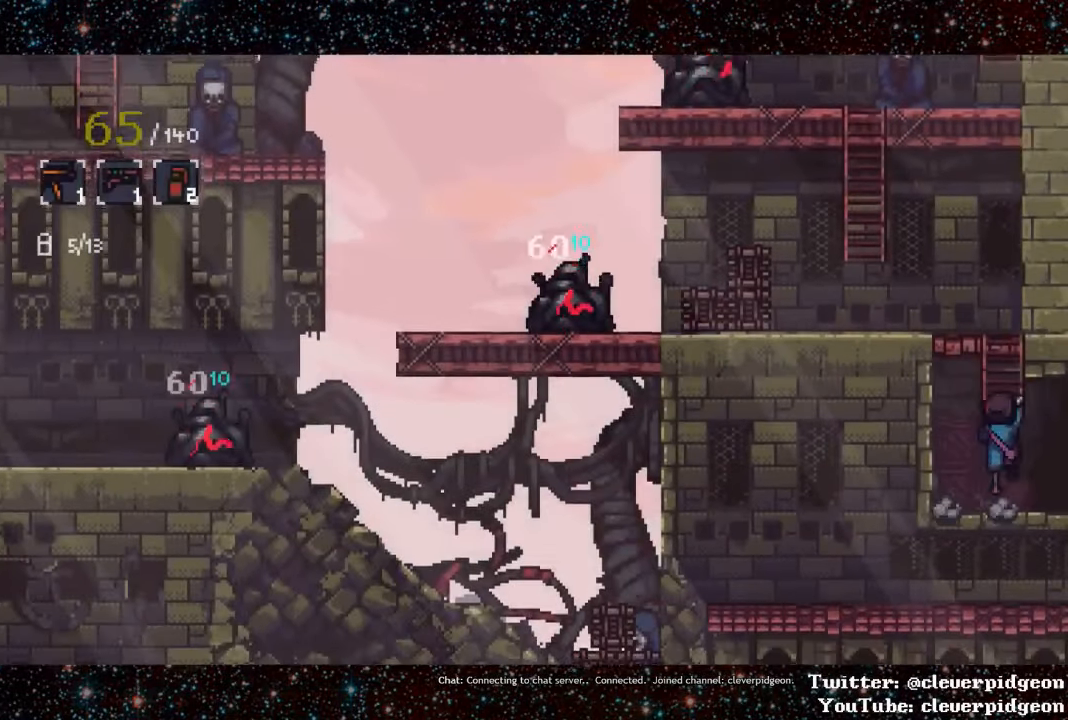
{"buttons": ["DPAD_UP"], "events": []}
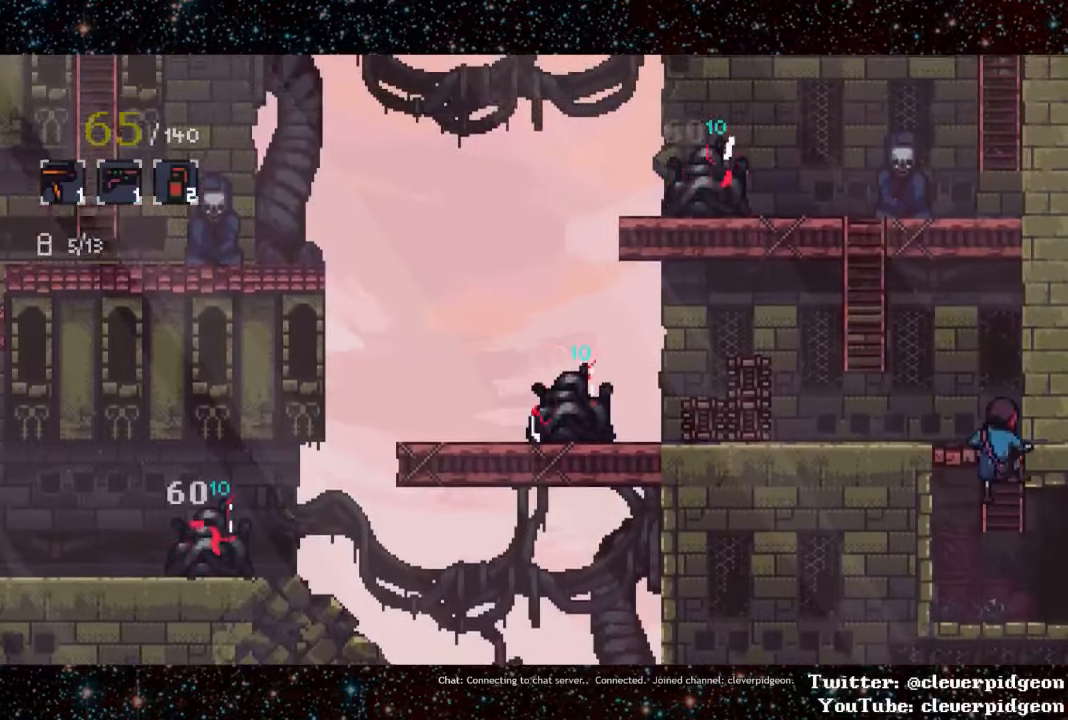
{"buttons": ["DPAD_LEFT"], "events": [[17, "DPAD_LEFT", "down"], [50, "DPAD_UP", "up"]]}
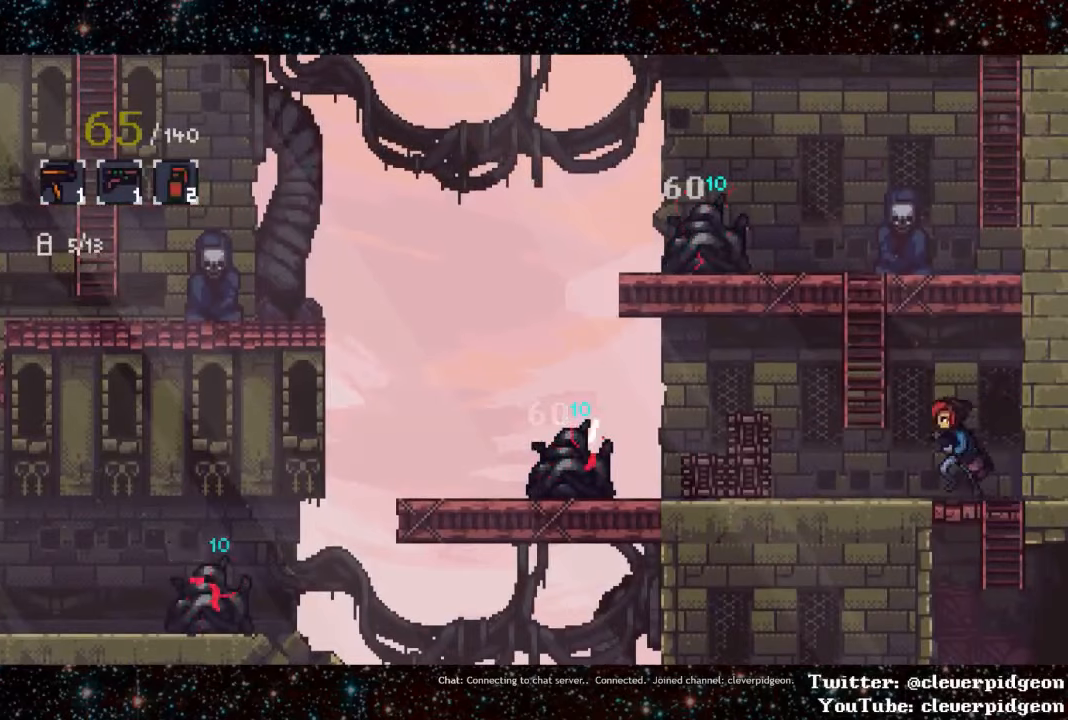
{"buttons": ["DPAD_UP"], "events": [[16, "CROSS", "down"], [350, "CROSS", "up"], [350, "DPAD_UP", "down"], [483, "DPAD_LEFT", "up"]]}